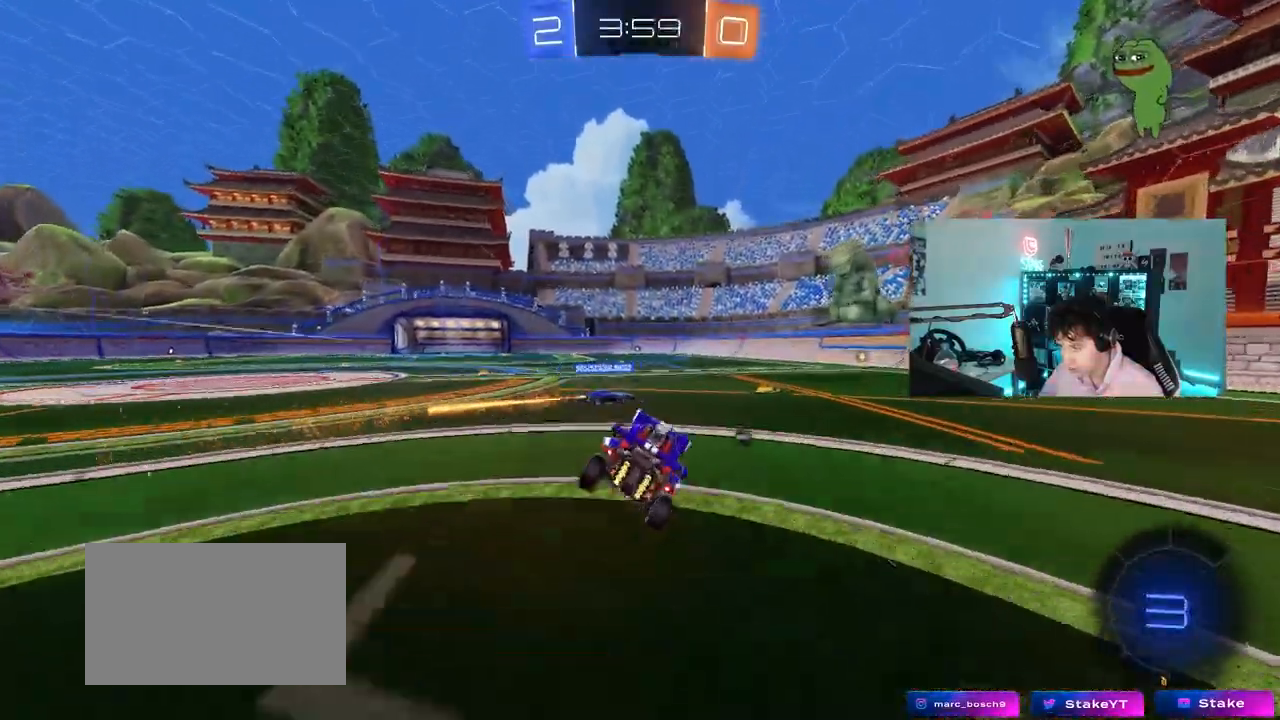
Gameplay with keyboard and mouse; each line is a JSON object with the keys and mouse buttons held at the frame after it. "events" lists presses ("down") and releases ("up") of "1", "2", "3", "4", "5", "a", "alt", "c", "caps_lock", "ctrl", "d", "e", "f", "g", "q", "r", "s", "shift", "space", "t", "tab", "v", "w", "x", "z", "mouse_left", "mouse_wheel" and "mouse_right" between this image and that frame as [ms after this image, input, new state], when the widget could be followed in between. "mouse_left", "mouse_wheel", "mouse_right" = the "left", "wheel", "right" buttons of the "mouse" list. No other keys are recorded. "wheel" means that the mouse wheel is clicked or scrolled. "mouse_move" is the direction in which the mouse moves at that frame (one of eight, or "still"), when it could be read.
{"keys": ["w"], "mouse": [], "mouse_move": "still", "events": [[117, "w", "down"], [200, "d", "down"], [350, "d", "up"], [383, "a", "down"], [433, "a", "up"]]}
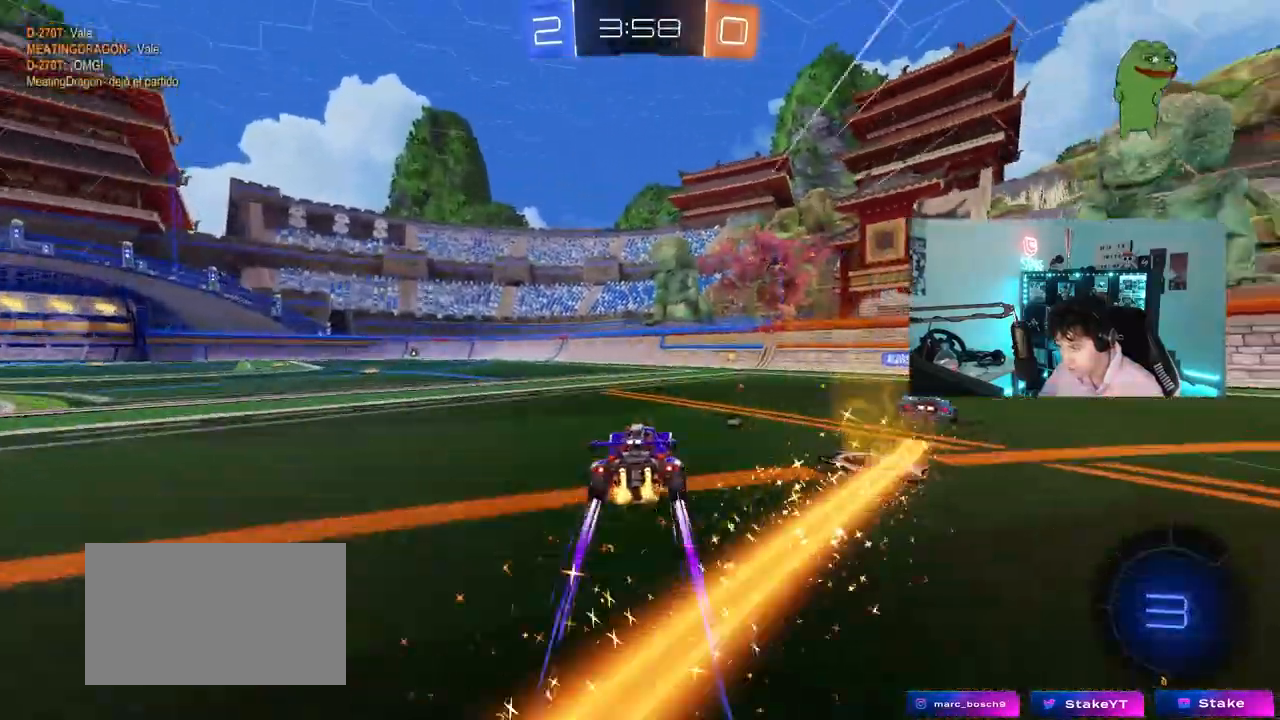
{"keys": ["w"], "mouse": [], "mouse_move": "still", "events": [[33, "d", "down"], [83, "d", "up"], [217, "d", "down"], [217, "space", "down"], [267, "mouse_left", "down"], [400, "d", "up"], [400, "space", "up"], [450, "mouse_left", "up"]]}
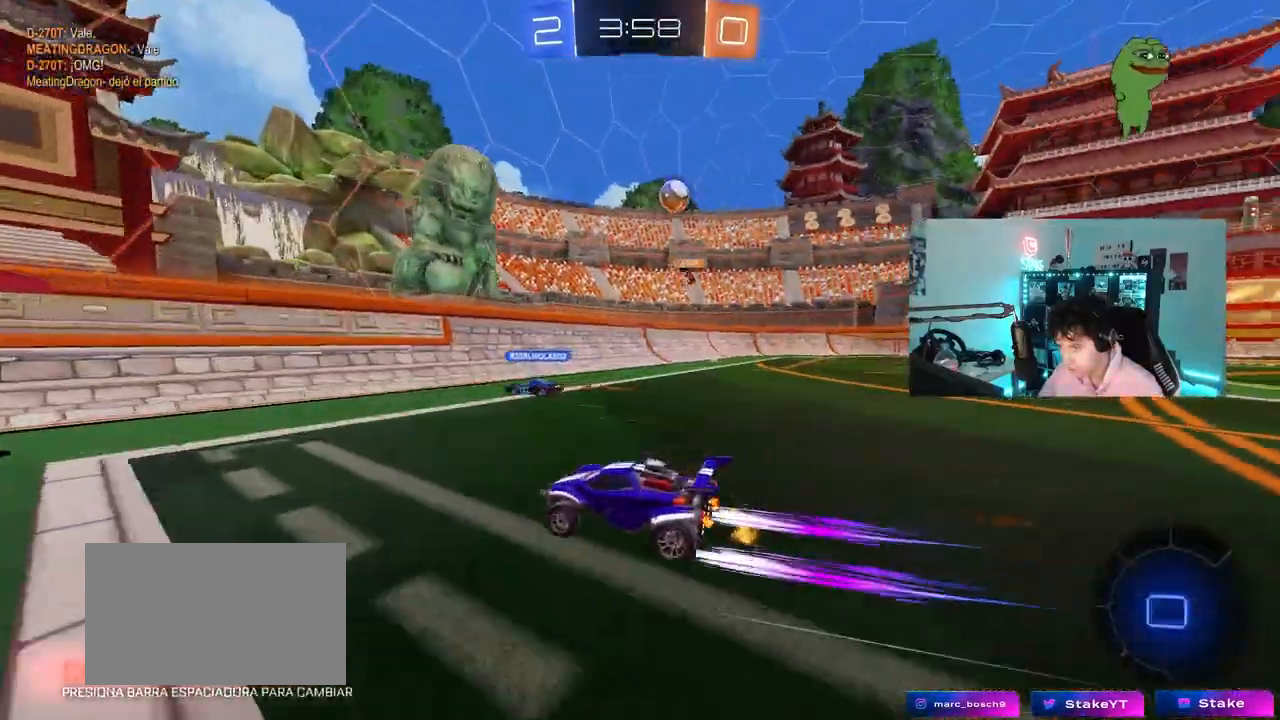
{"keys": ["a", "w"], "mouse": [], "mouse_move": "still", "events": [[133, "a", "down"], [133, "shift", "down"], [283, "shift", "up"]]}
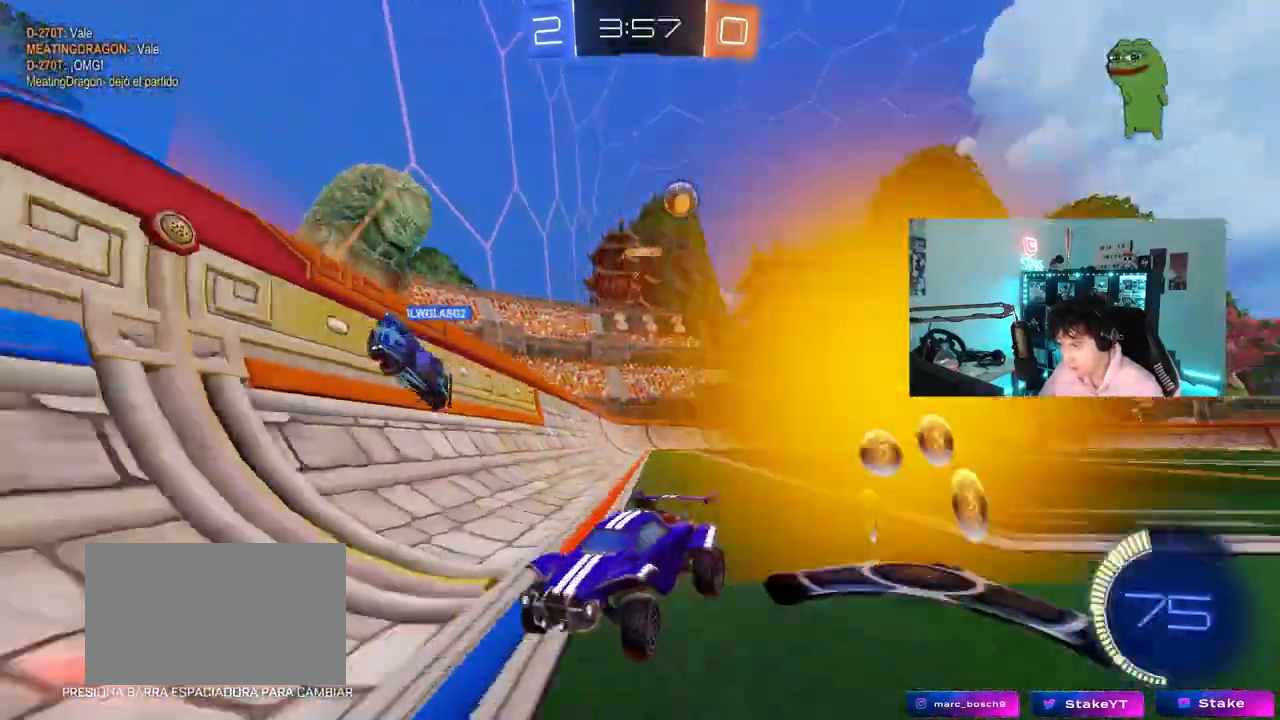
{"keys": ["w"], "mouse": ["left"], "mouse_move": "still", "events": [[17, "mouse_left", "down"], [250, "a", "up"]]}
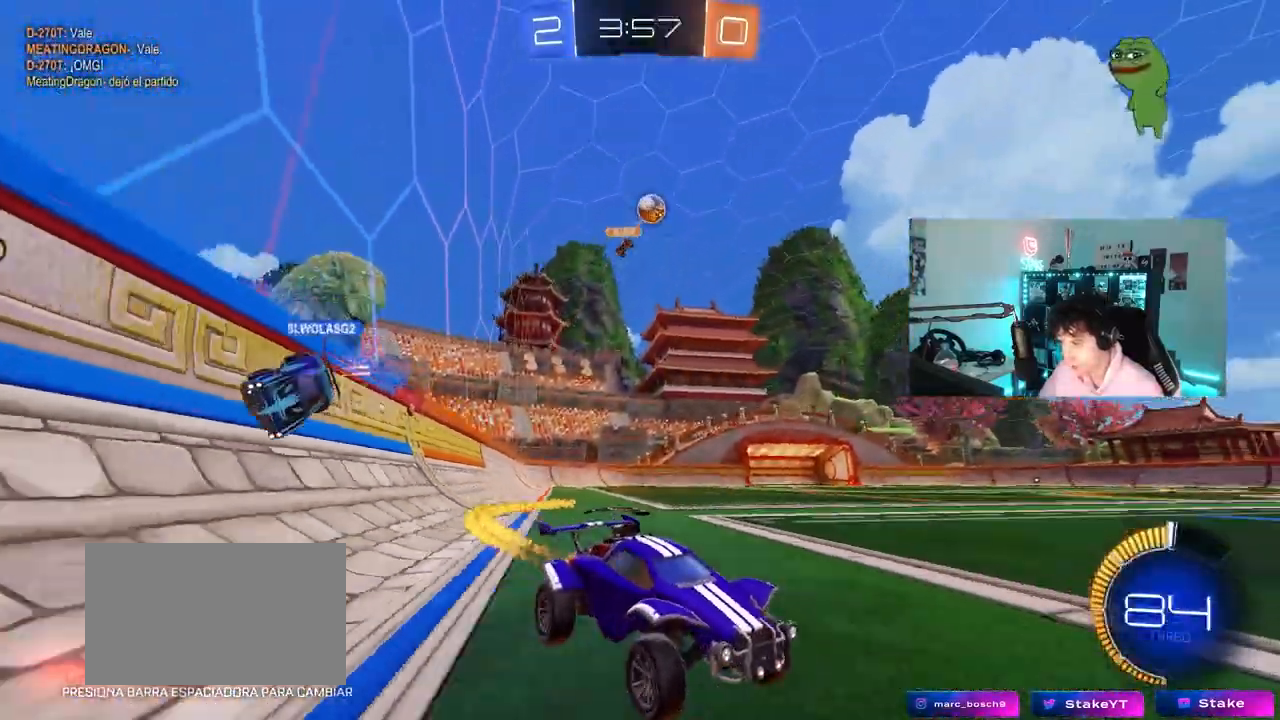
{"keys": ["w"], "mouse": [], "mouse_move": "still", "events": [[117, "mouse_left", "up"], [367, "a", "down"], [450, "a", "up"]]}
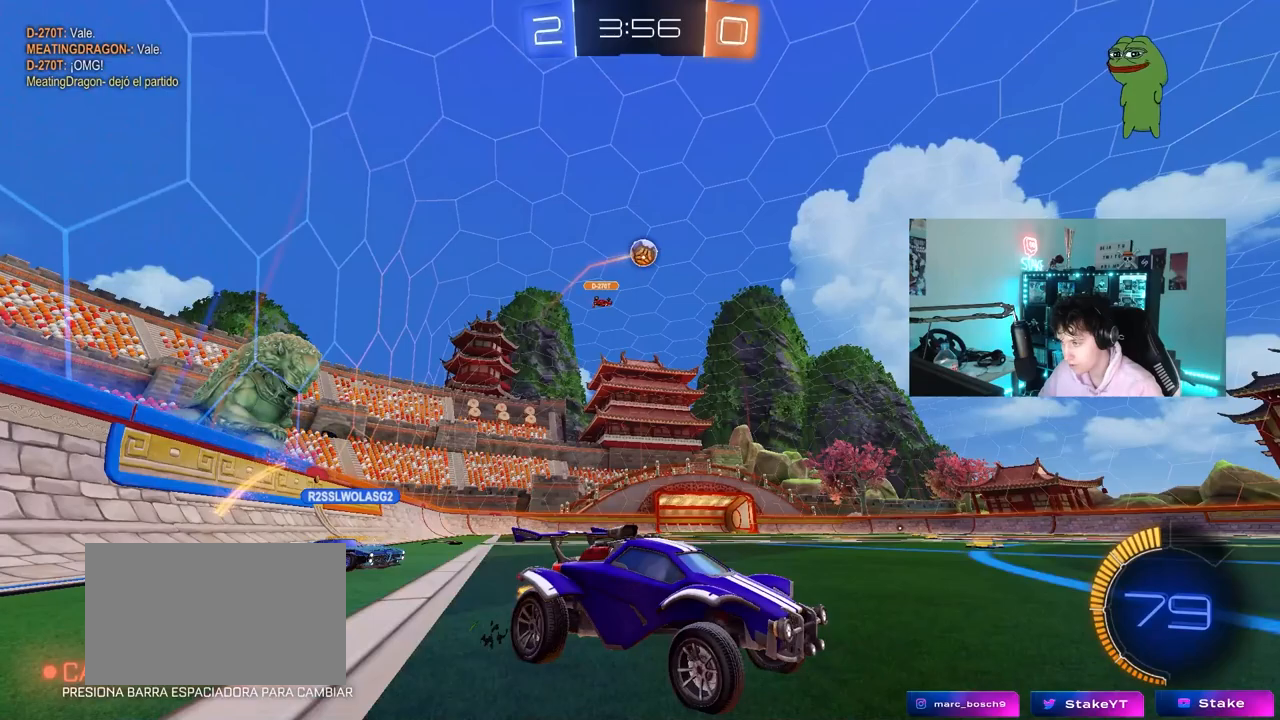
{"keys": [], "mouse": [], "mouse_move": "still", "events": [[100, "a", "down"], [283, "a", "up"], [417, "w", "up"]]}
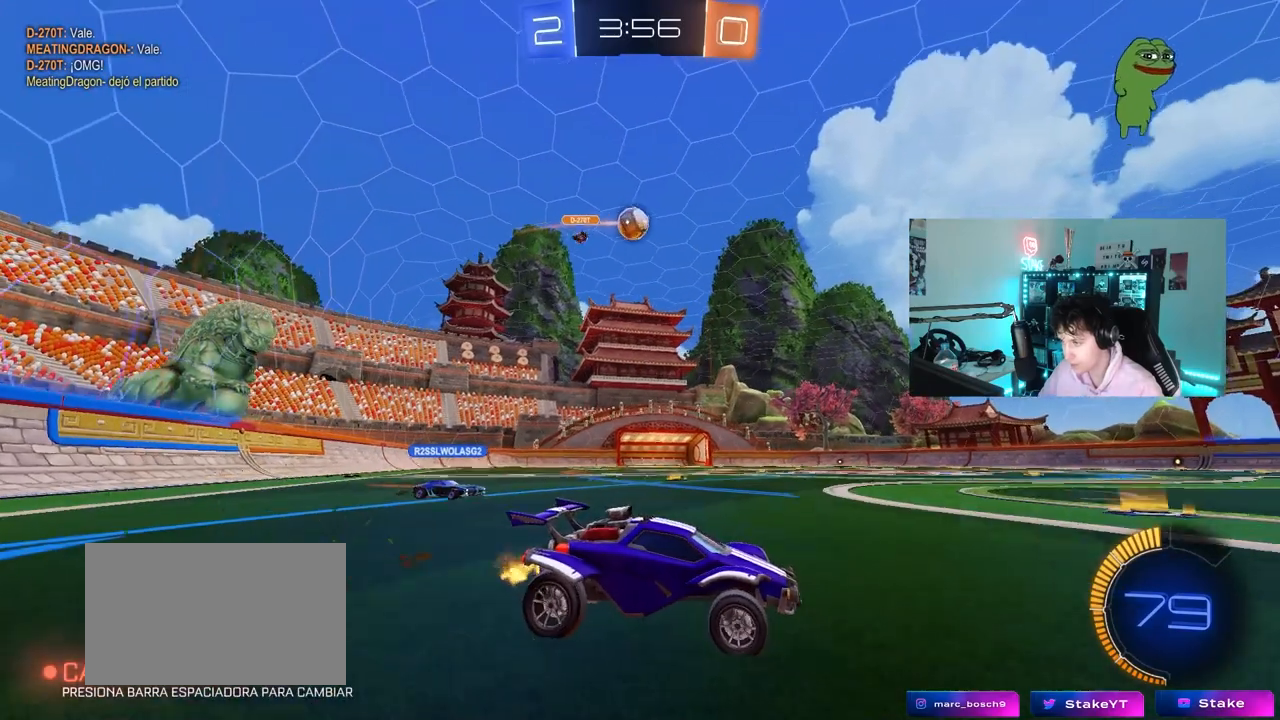
{"keys": [], "mouse": [], "mouse_move": "still", "events": [[17, "a", "down"], [383, "a", "up"]]}
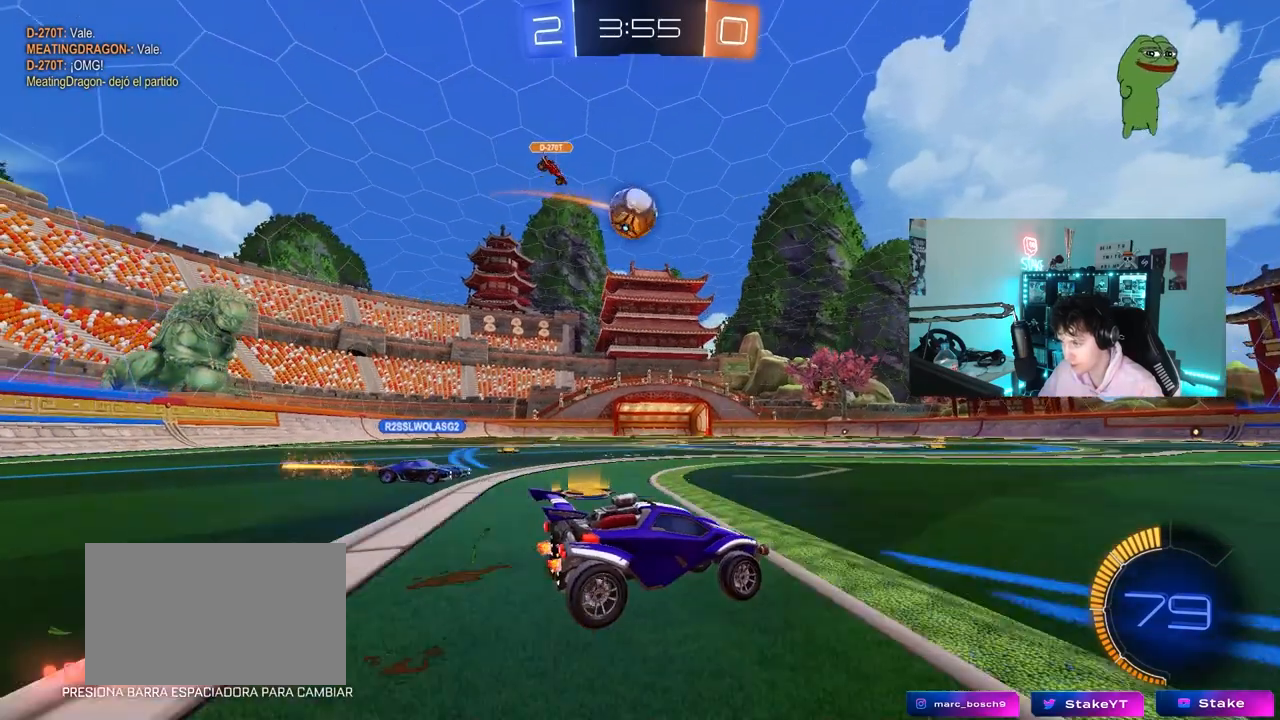
{"keys": ["a", "shift"], "mouse": ["left"], "mouse_move": "still", "events": [[33, "a", "down"], [33, "s", "down"], [117, "a", "up"], [117, "s", "up"], [167, "mouse_left", "down"], [217, "d", "down"], [267, "d", "up"], [267, "mouse_right", "down"], [367, "d", "down"], [400, "a", "down"], [400, "d", "up"], [400, "mouse_right", "up"], [400, "shift", "down"]]}
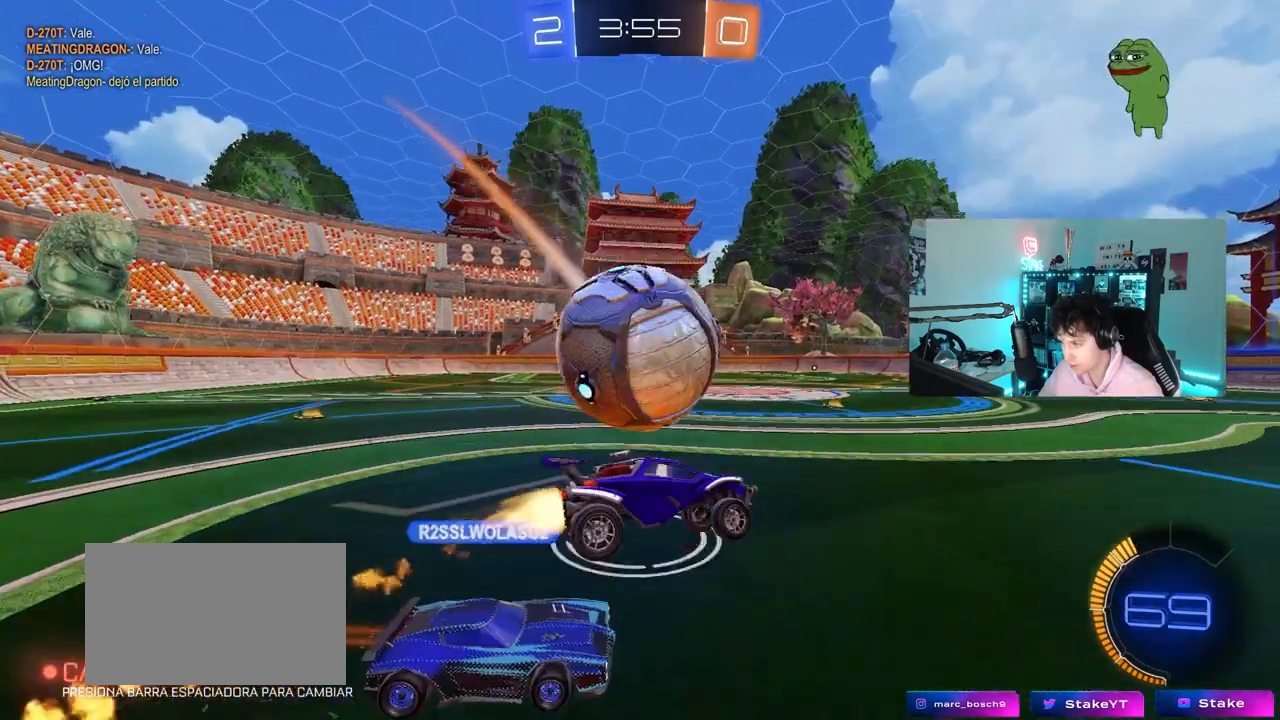
{"keys": ["a"], "mouse": [], "mouse_move": "still", "events": [[50, "mouse_left", "up"], [50, "mouse_right", "down"], [133, "mouse_right", "up"], [283, "shift", "up"]]}
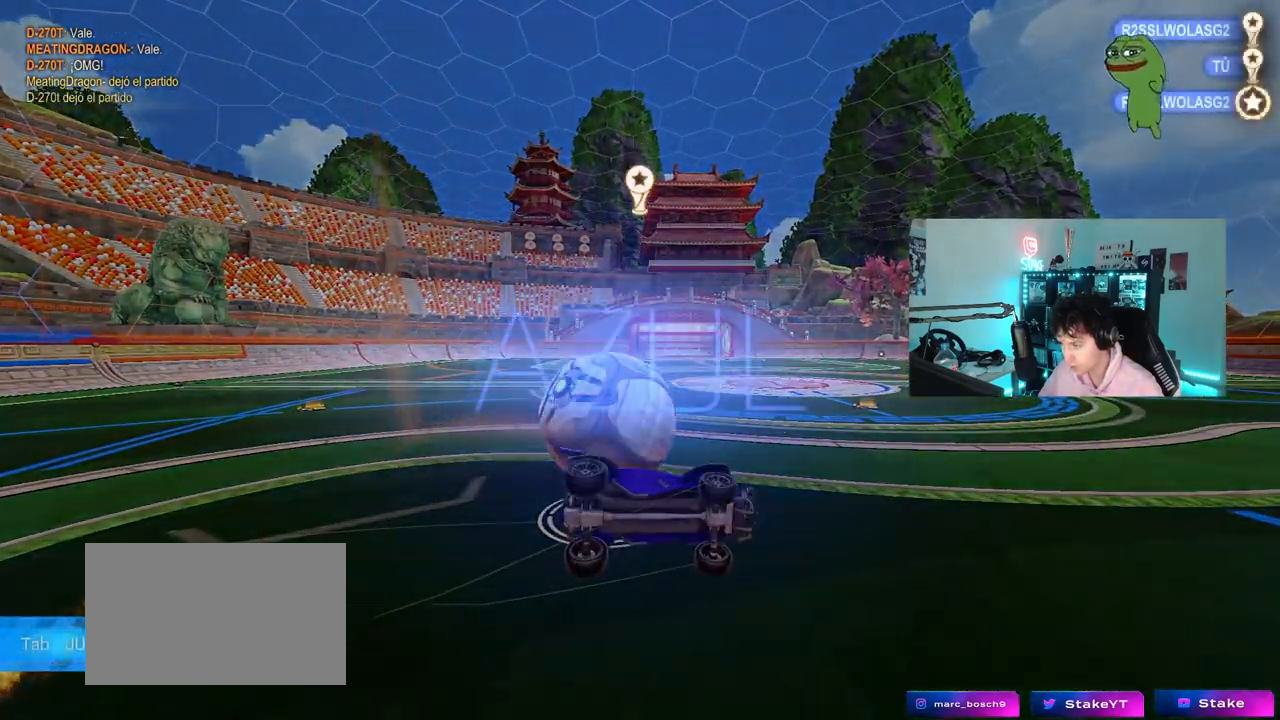
{"keys": [], "mouse": [], "mouse_move": "still", "events": [[67, "a", "up"]]}